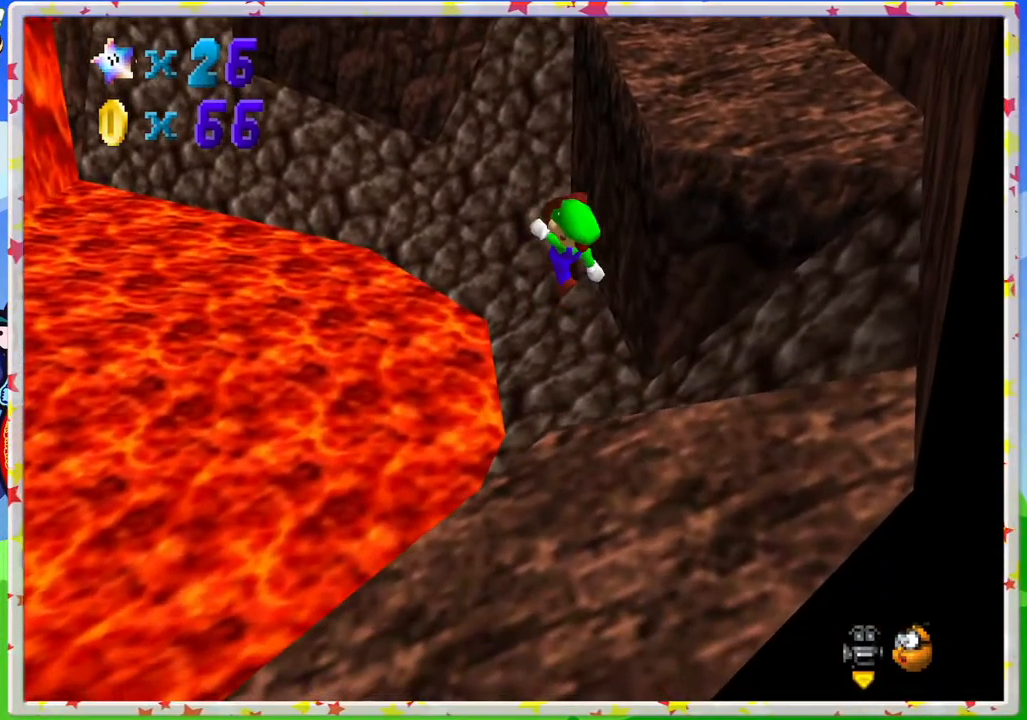
Gameplay with a controller (Nintendo layout); each line is a JSON object with the inputs held at the frame after it. "events" lists button and stick changes between this image and that frame as [ms after this image, input, new state], when the widget could be followed in between. Not read: L3 R3.
{"buttons": [], "left_stick": "down-right", "events": [[200, "A", "up"], [200, "B", "up"]]}
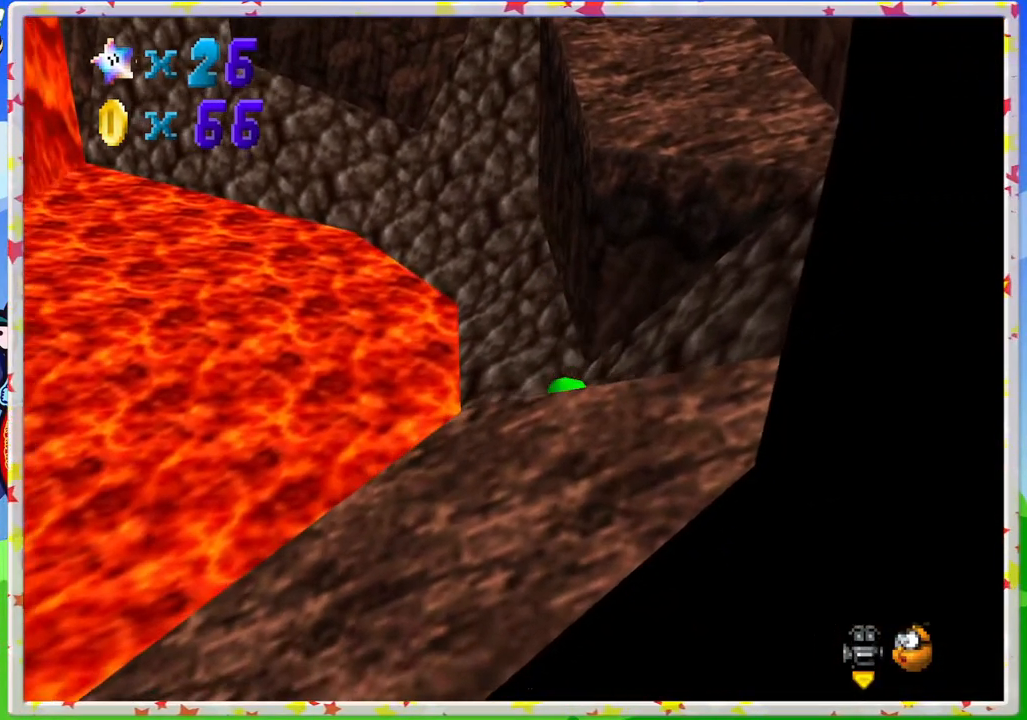
{"buttons": ["A", "B"], "left_stick": "down", "events": [[150, "A", "down"], [500, "B", "down"], [500, "left_stick", "down"]]}
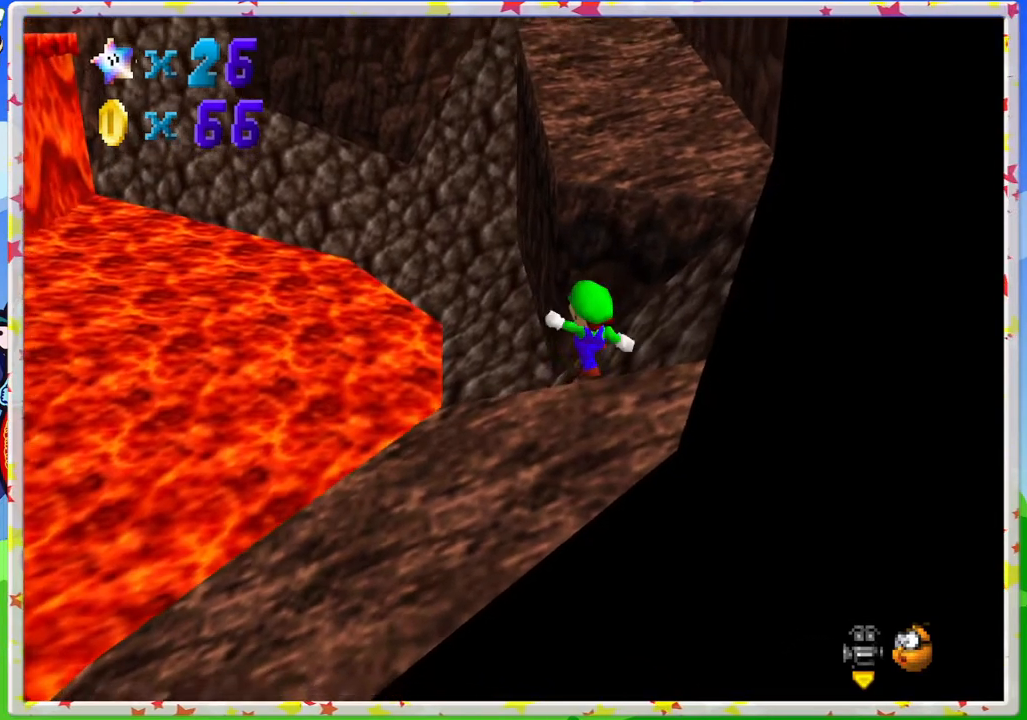
{"buttons": [], "left_stick": "down", "events": [[283, "B", "up"], [383, "A", "up"]]}
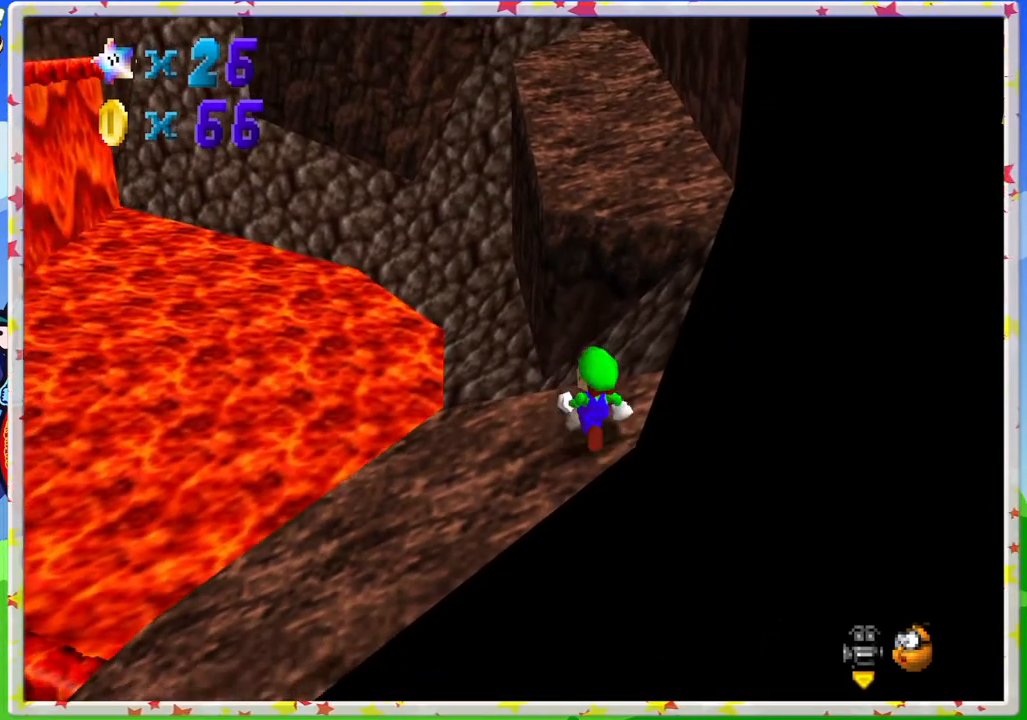
{"buttons": [], "left_stick": "up", "events": [[33, "left_stick", "center"], [433, "left_stick", "up"]]}
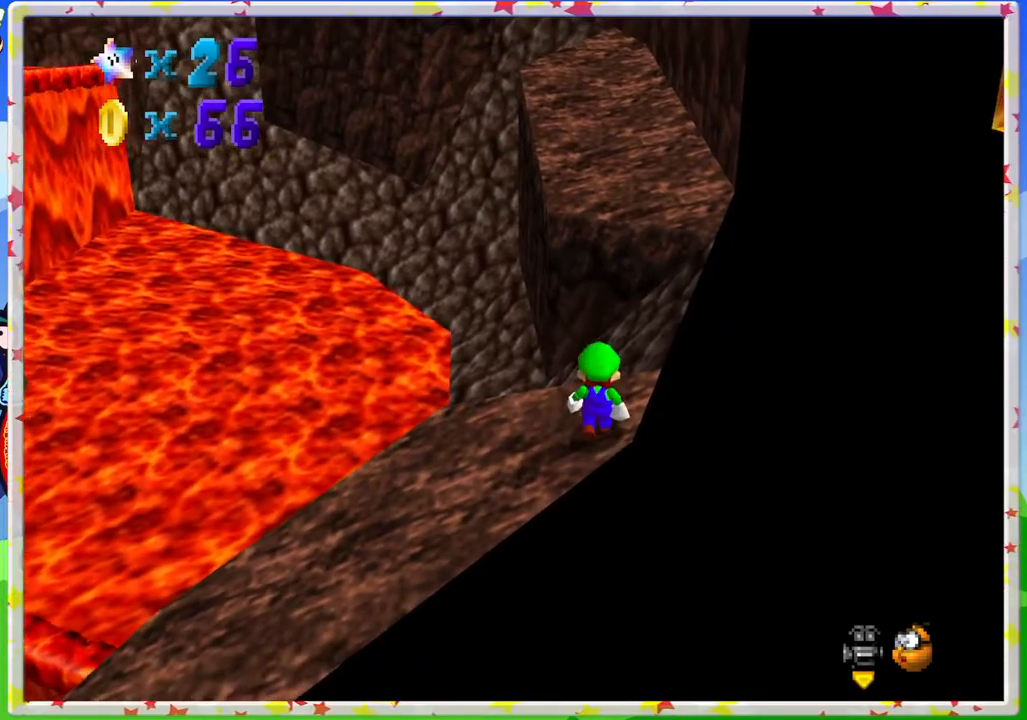
{"buttons": ["A"], "left_stick": "up", "events": [[33, "A", "down"], [67, "left_stick", "center"], [83, "A", "up"], [117, "left_stick", "up"], [483, "A", "down"]]}
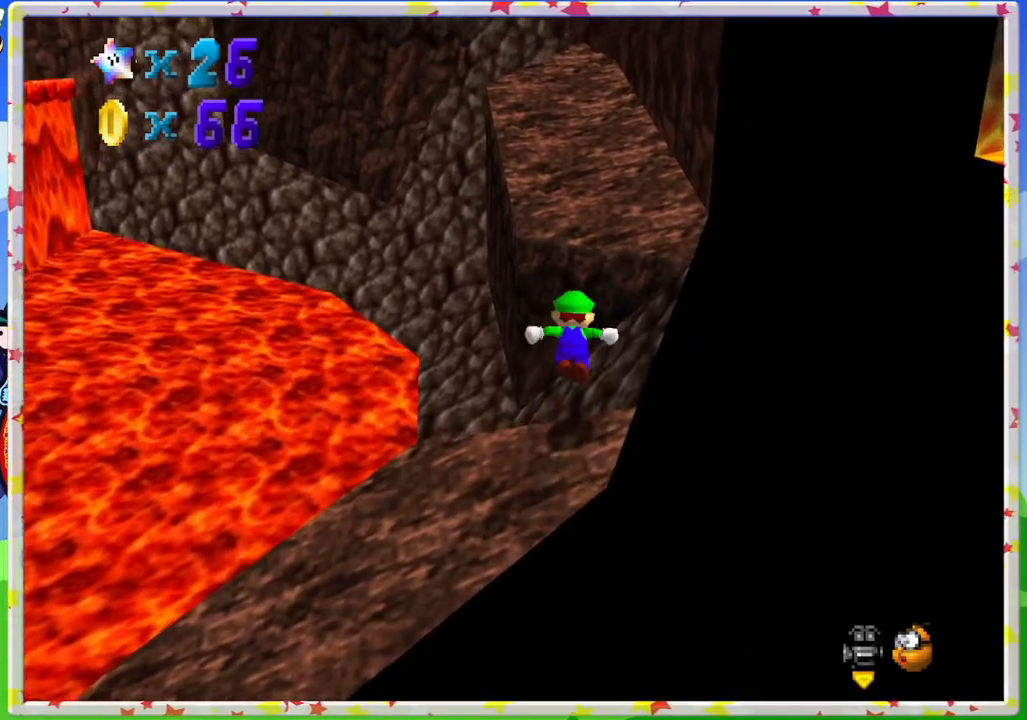
{"buttons": ["A", "B"], "left_stick": "up", "events": [[133, "left_stick", "up-right"], [450, "left_stick", "up"], [500, "B", "down"]]}
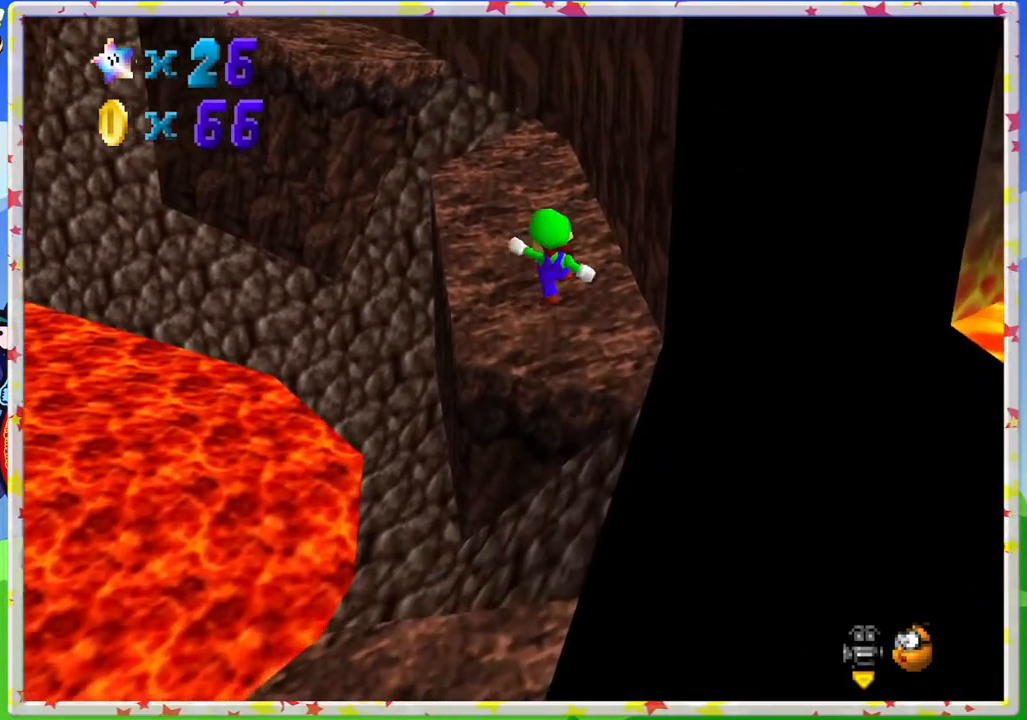
{"buttons": [], "left_stick": "up", "events": [[150, "A", "up"], [167, "B", "up"]]}
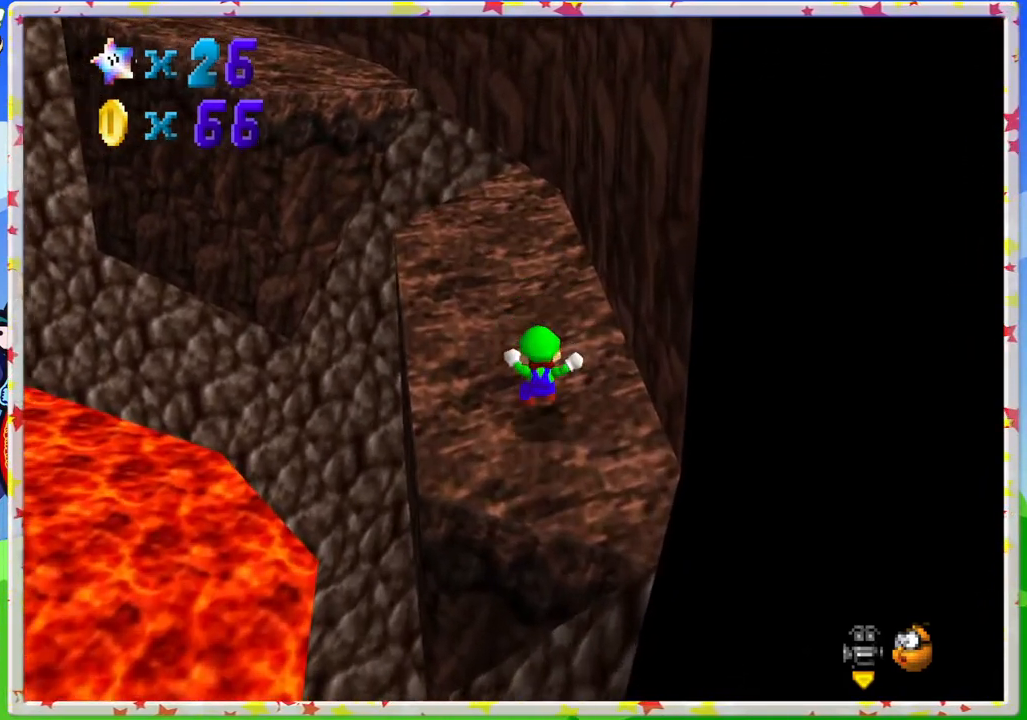
{"buttons": [], "left_stick": "up-right", "events": [[200, "C_RIGHT", "down"], [300, "C_RIGHT", "up"], [350, "left_stick", "up-right"]]}
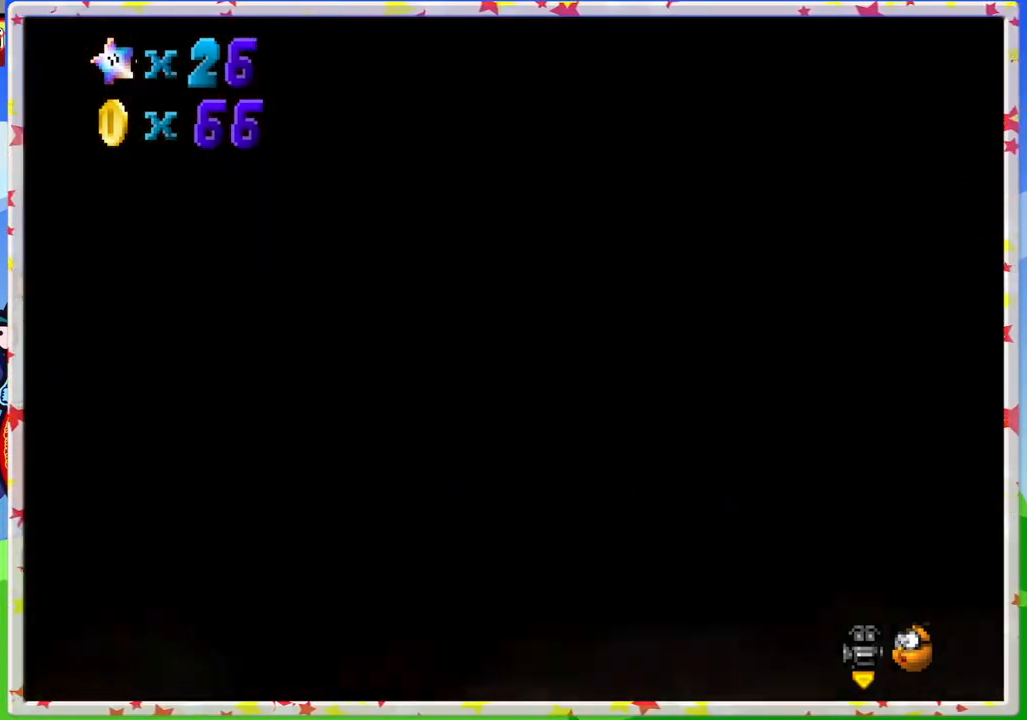
{"buttons": ["A", "Z"], "left_stick": "up", "events": [[167, "left_stick", "up"], [333, "Z", "down"], [400, "A", "down"]]}
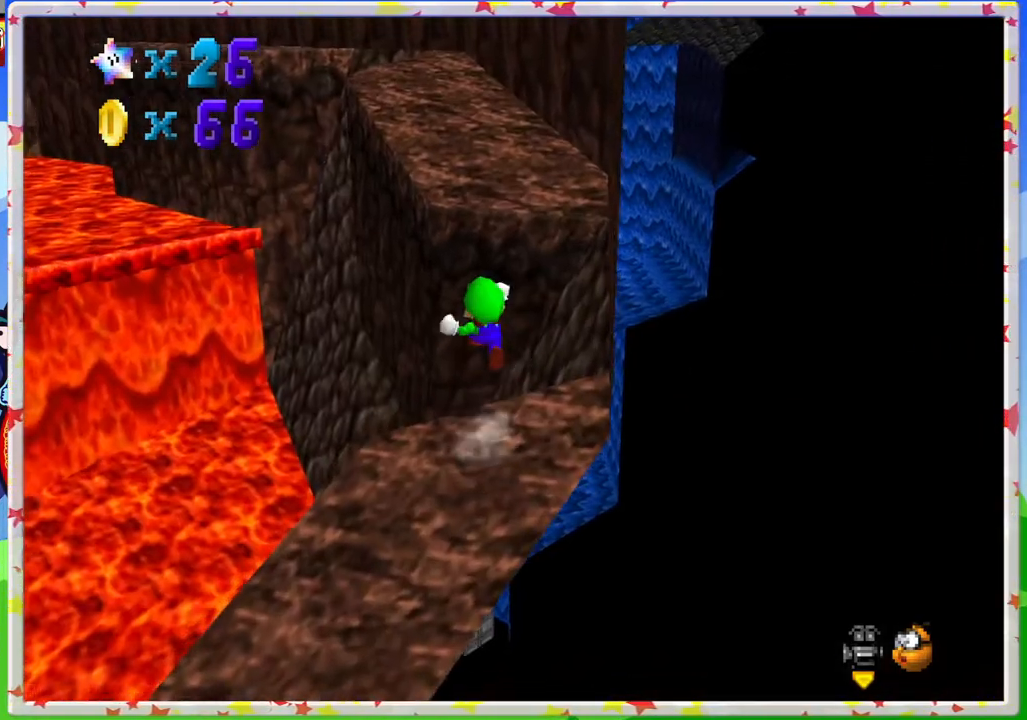
{"buttons": [], "left_stick": "up", "events": [[50, "A", "up"], [300, "Z", "up"]]}
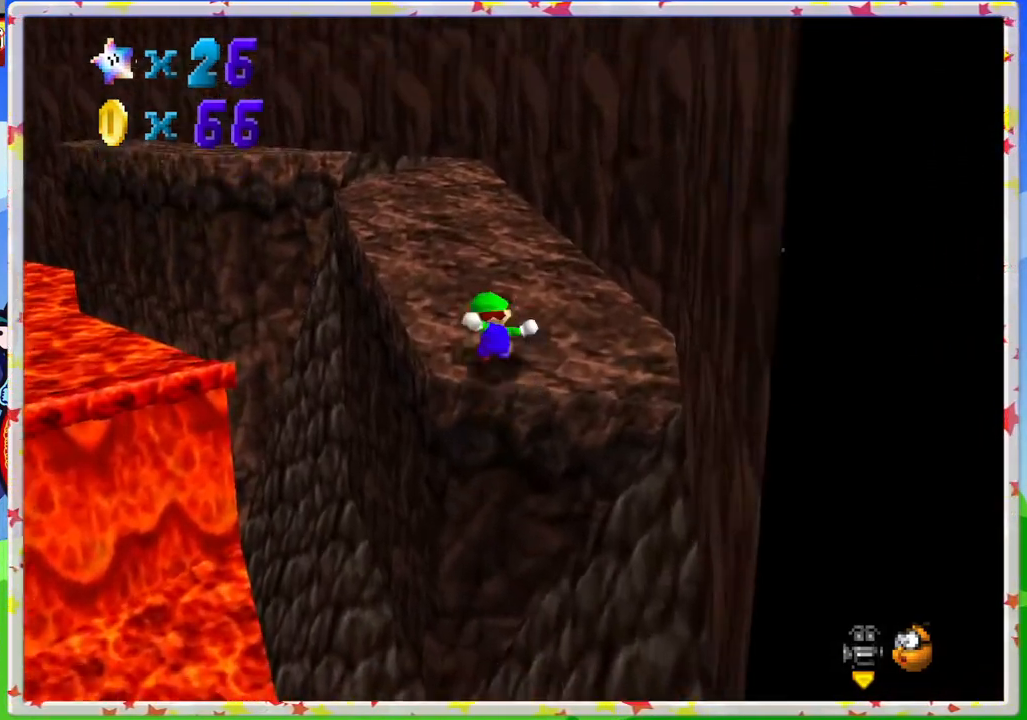
{"buttons": [], "left_stick": "up", "events": [[67, "C_RIGHT", "down"], [167, "C_RIGHT", "up"], [183, "left_stick", "up-right"], [483, "left_stick", "up"]]}
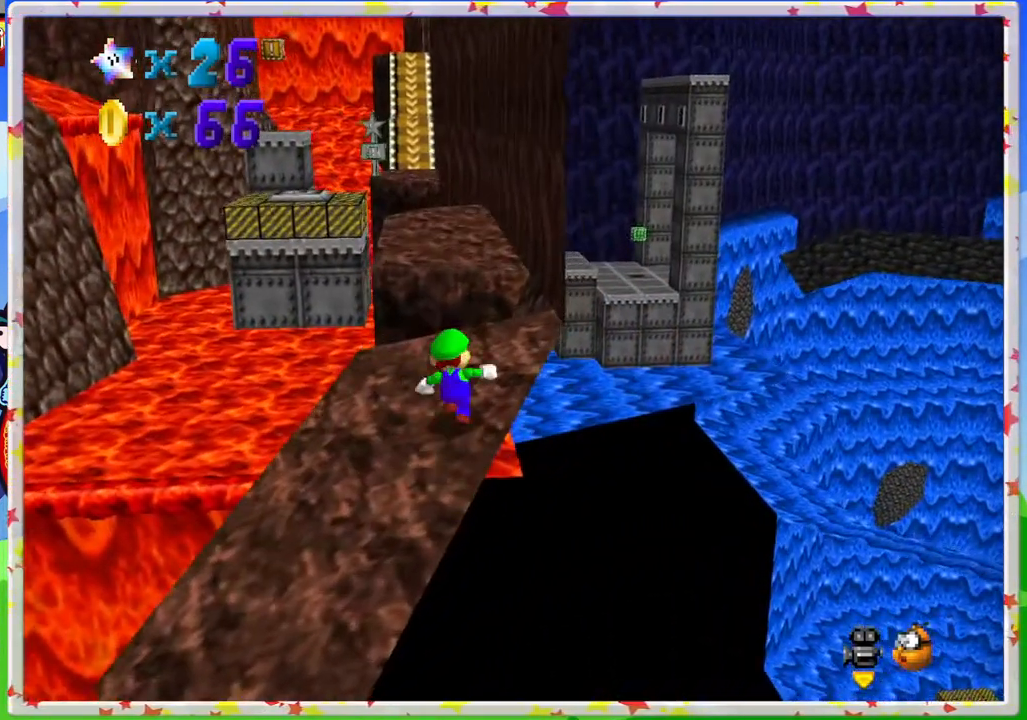
{"buttons": ["Z"], "left_stick": "up-right", "events": [[100, "Z", "down"], [183, "A", "down"], [350, "A", "up"], [483, "left_stick", "up-right"]]}
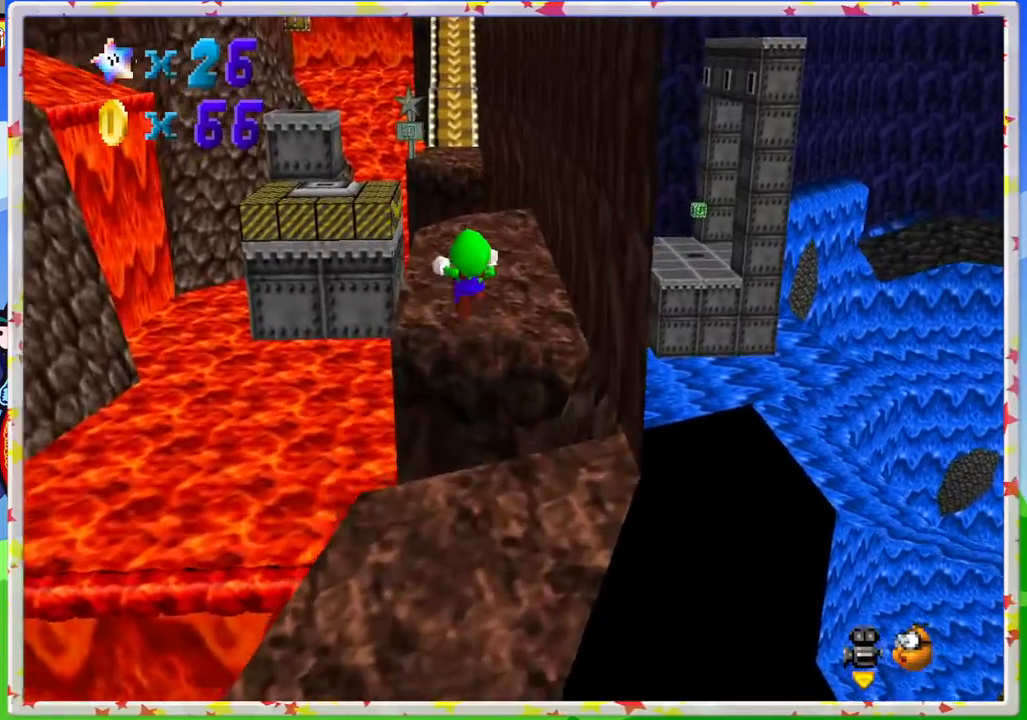
{"buttons": [], "left_stick": "up", "events": [[217, "left_stick", "right"], [250, "Z", "up"], [417, "left_stick", "up"]]}
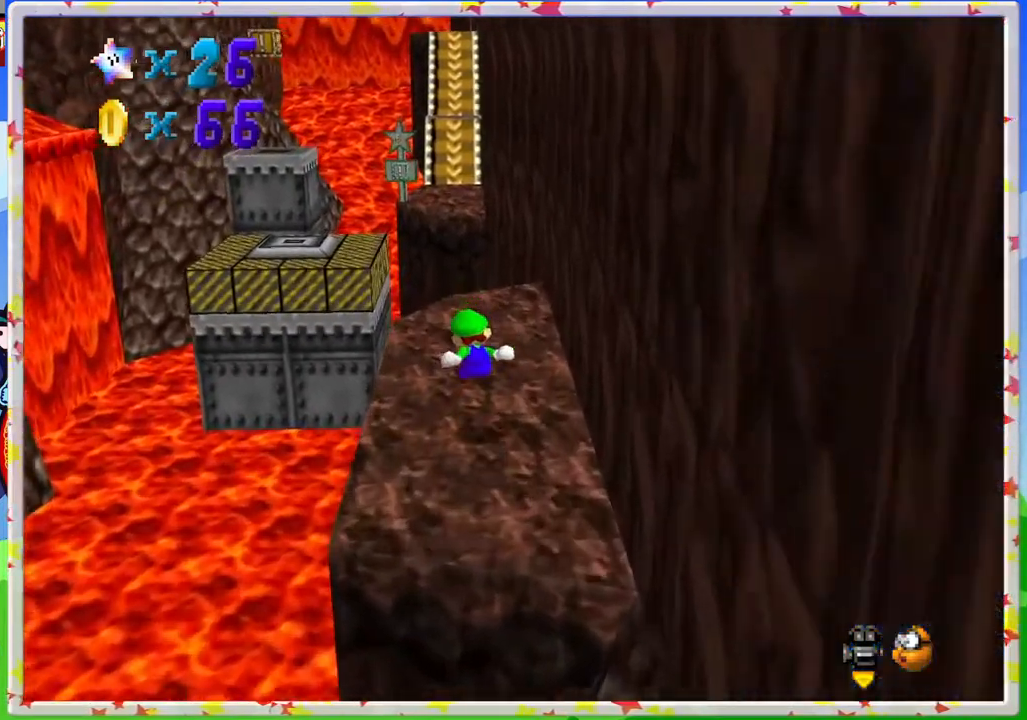
{"buttons": [], "left_stick": "up", "events": [[50, "C_RIGHT", "down"], [133, "C_RIGHT", "up"], [183, "left_stick", "up-right"], [500, "left_stick", "up"]]}
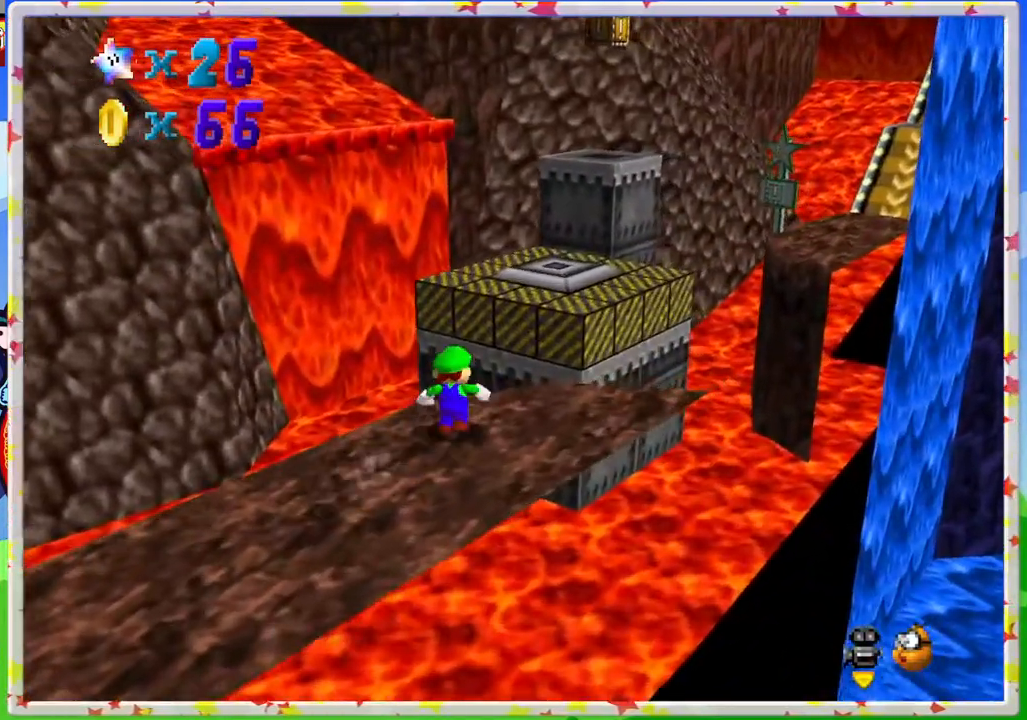
{"buttons": [], "left_stick": "down", "events": [[50, "Z", "down"], [133, "A", "down"], [300, "A", "up"], [350, "left_stick", "right"], [367, "Z", "up"], [417, "left_stick", "down"]]}
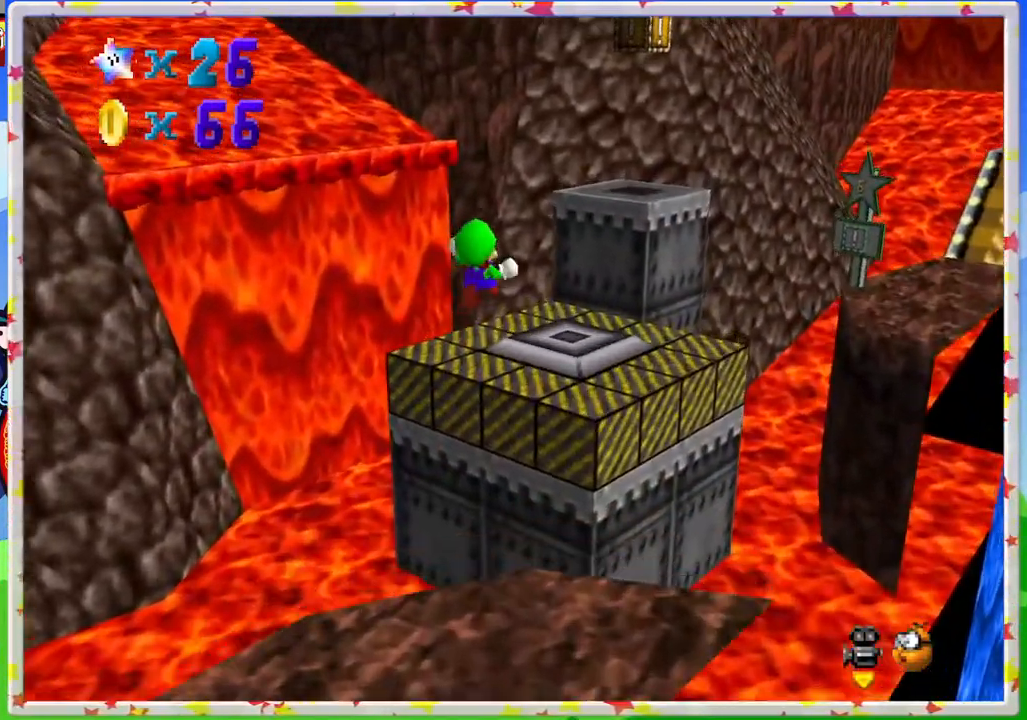
{"buttons": [], "left_stick": "down", "events": [[317, "C_RIGHT", "down"], [467, "C_RIGHT", "up"]]}
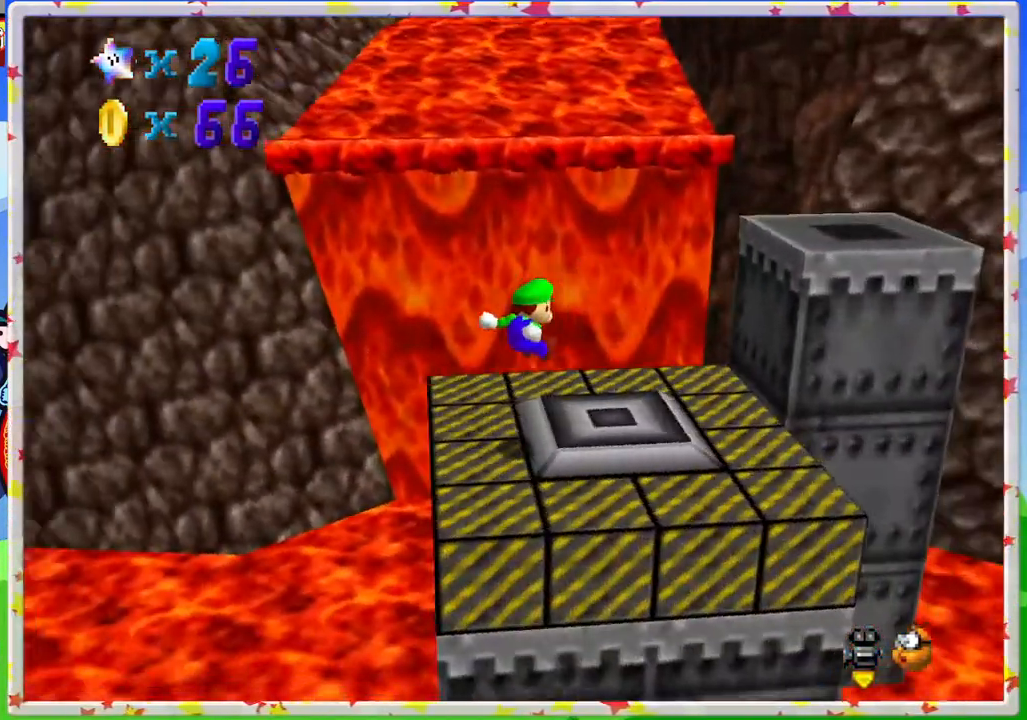
{"buttons": [], "left_stick": "center", "events": [[67, "left_stick", "center"], [333, "C_LEFT", "down"], [483, "C_LEFT", "up"]]}
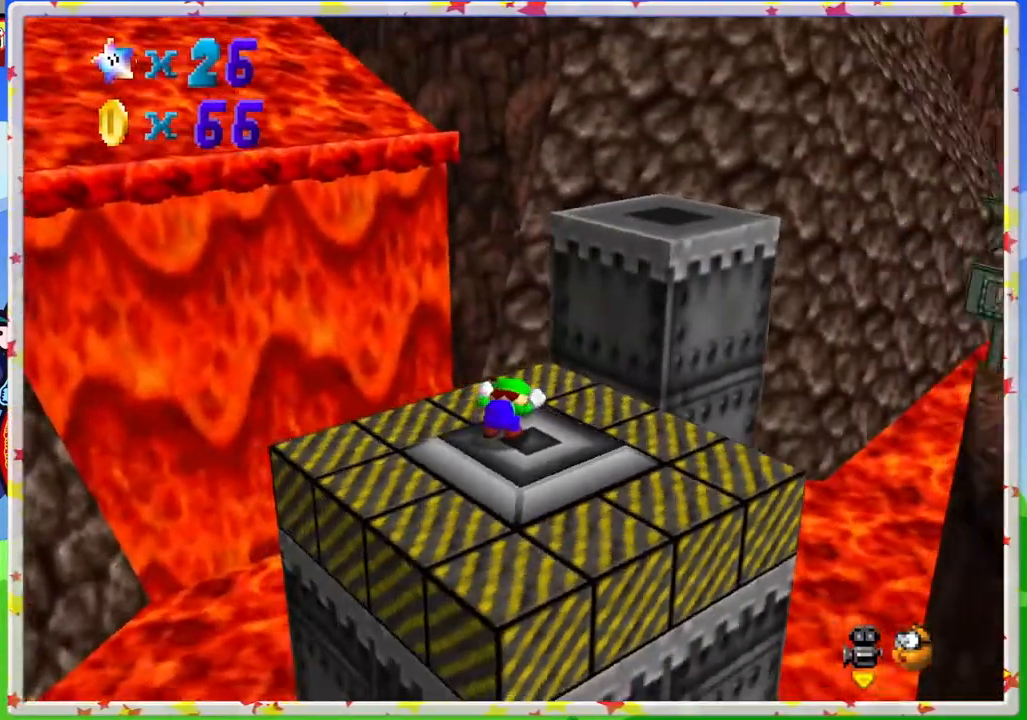
{"buttons": ["A"], "left_stick": "up", "events": [[167, "left_stick", "up"], [433, "A", "down"]]}
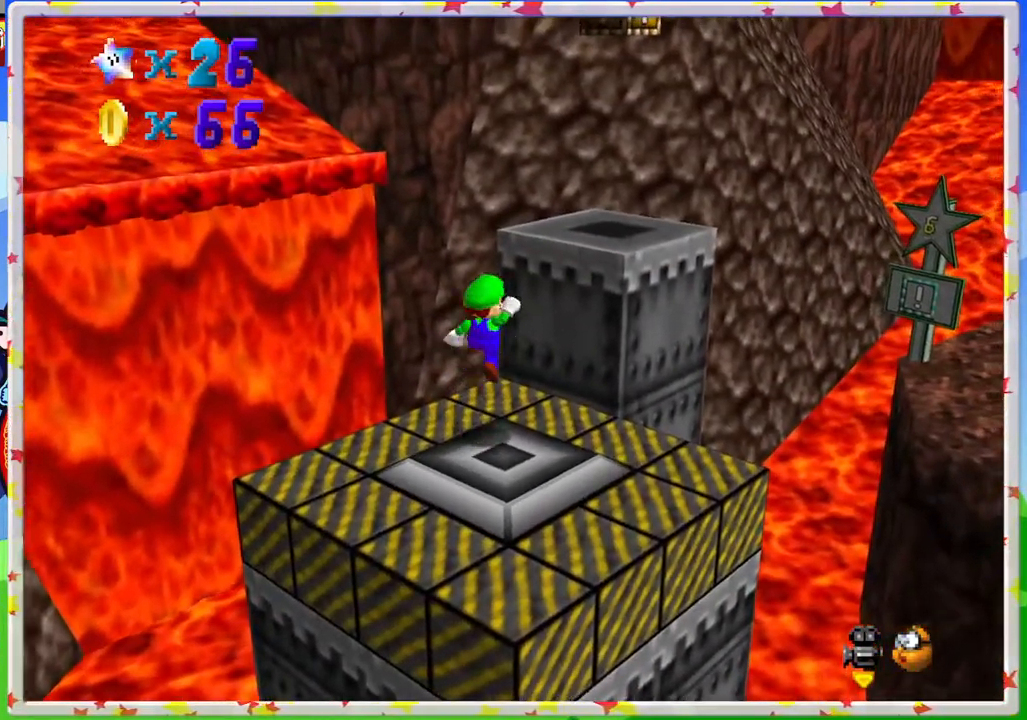
{"buttons": ["A"], "left_stick": "up-right", "events": [[17, "A", "up"], [150, "left_stick", "up-right"], [500, "A", "down"]]}
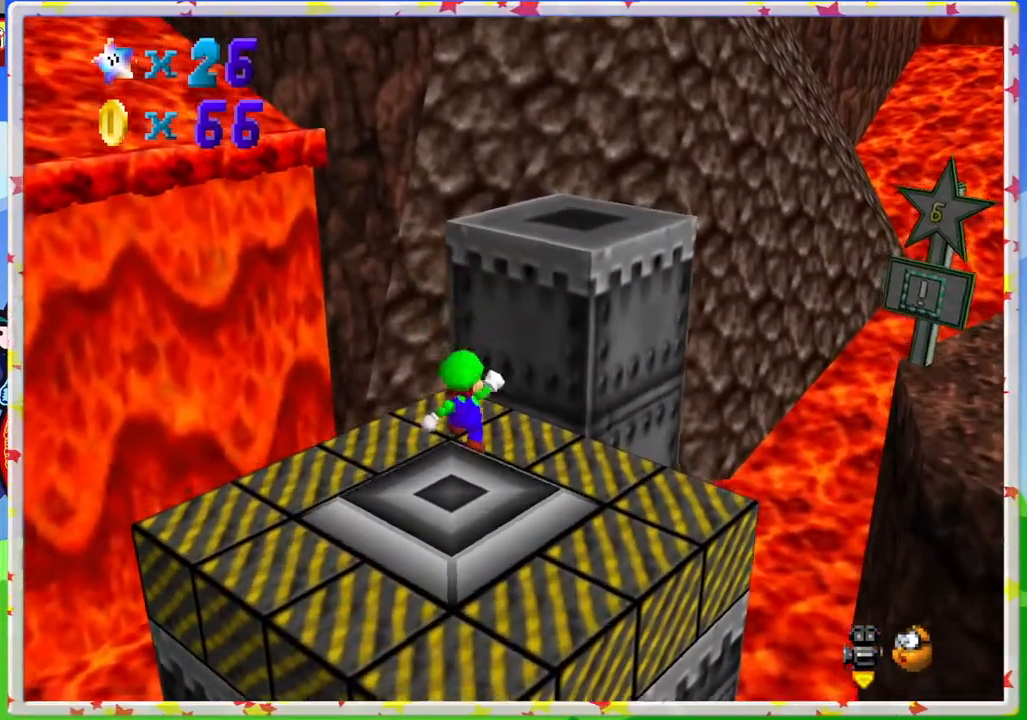
{"buttons": [], "left_stick": "down", "events": [[350, "A", "up"], [417, "left_stick", "center"], [500, "left_stick", "down"]]}
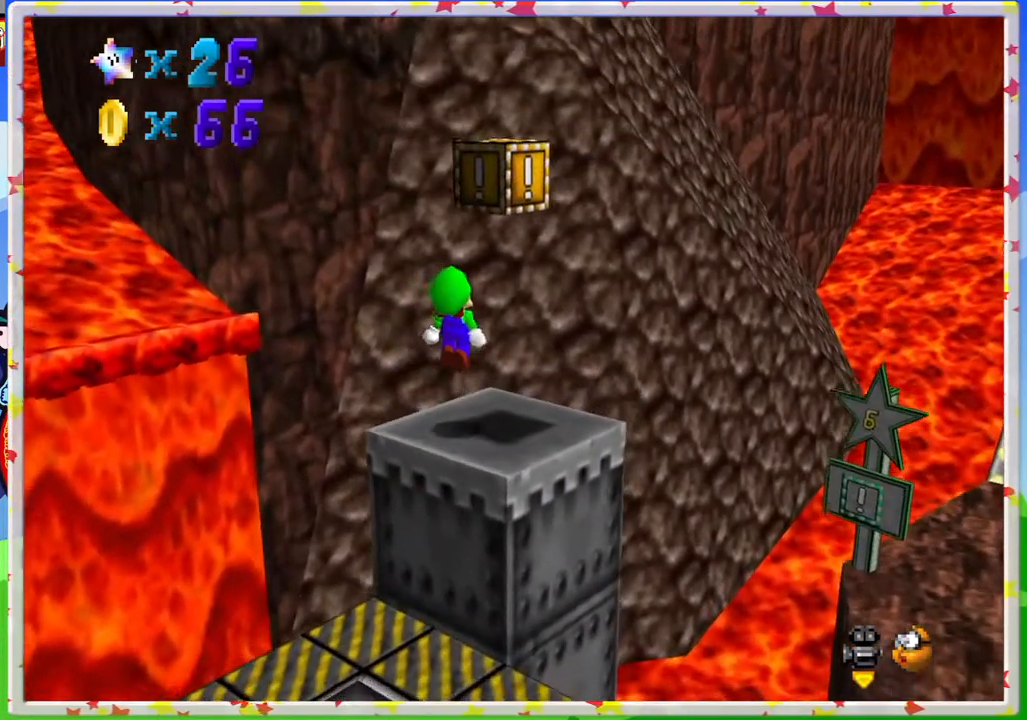
{"buttons": ["A"], "left_stick": "down", "events": [[333, "A", "down"]]}
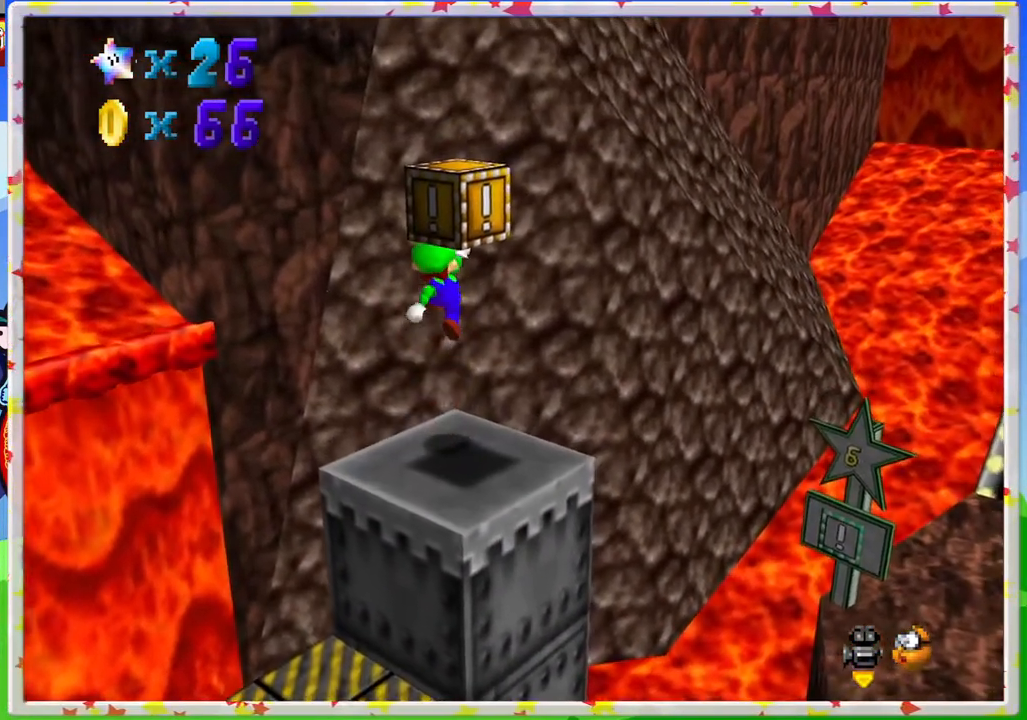
{"buttons": ["A"], "left_stick": "up", "events": [[83, "left_stick", "down-right"], [167, "A", "up"], [283, "left_stick", "center"], [383, "left_stick", "up"], [450, "A", "down"]]}
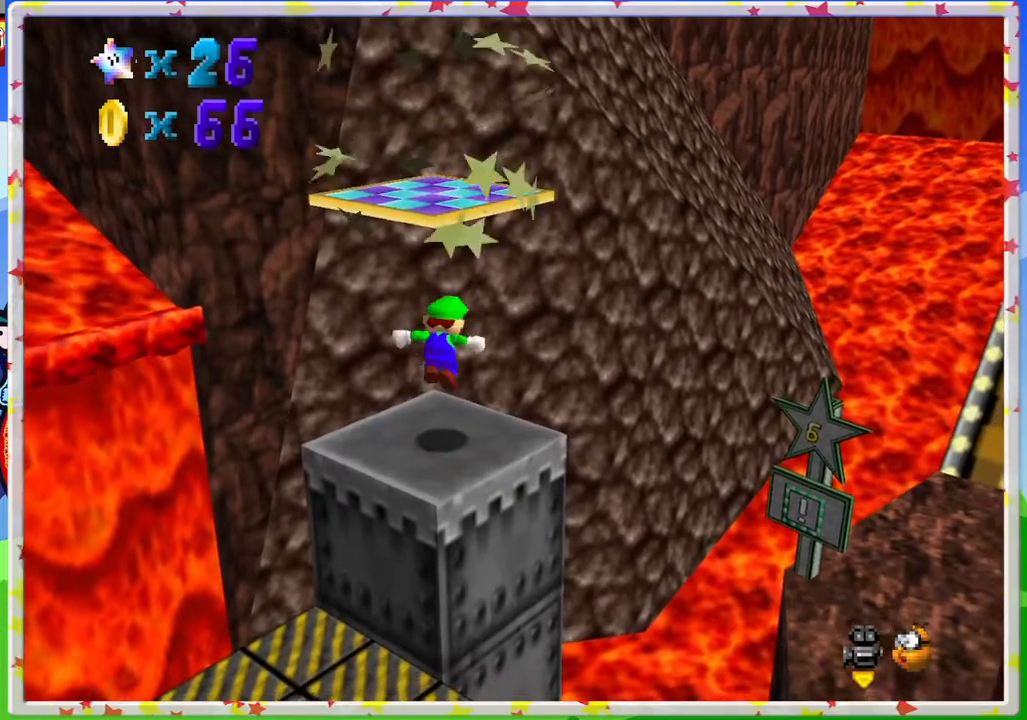
{"buttons": [], "left_stick": "center", "events": [[317, "left_stick", "down"], [350, "A", "up"], [483, "left_stick", "center"]]}
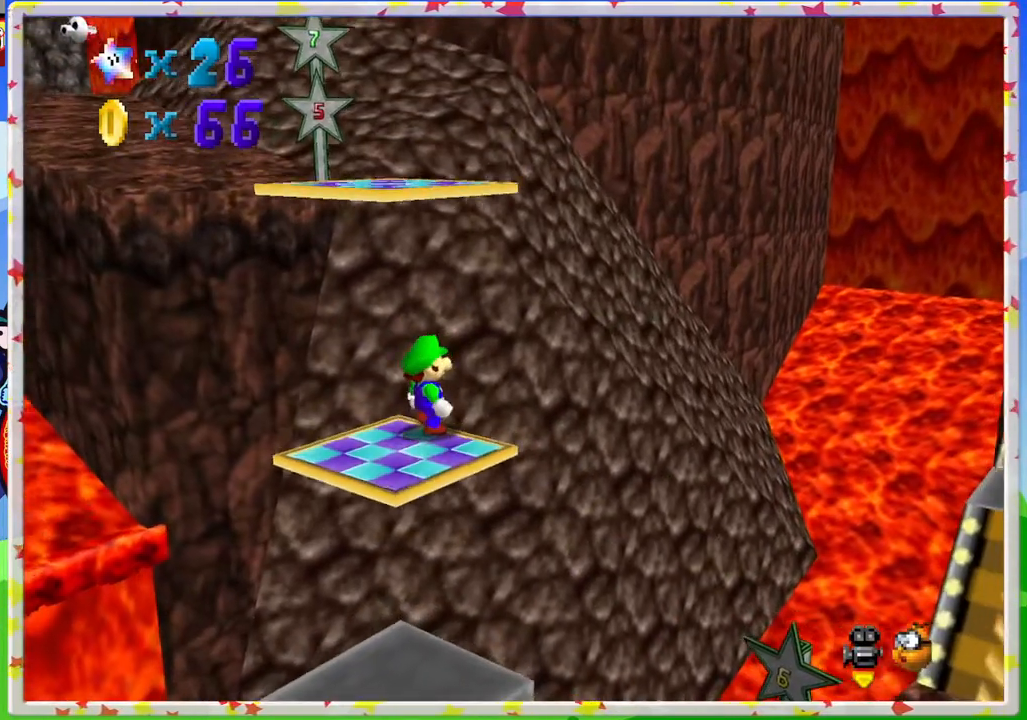
{"buttons": ["A"], "left_stick": "down-left", "events": [[100, "A", "down"], [233, "left_stick", "down-left"]]}
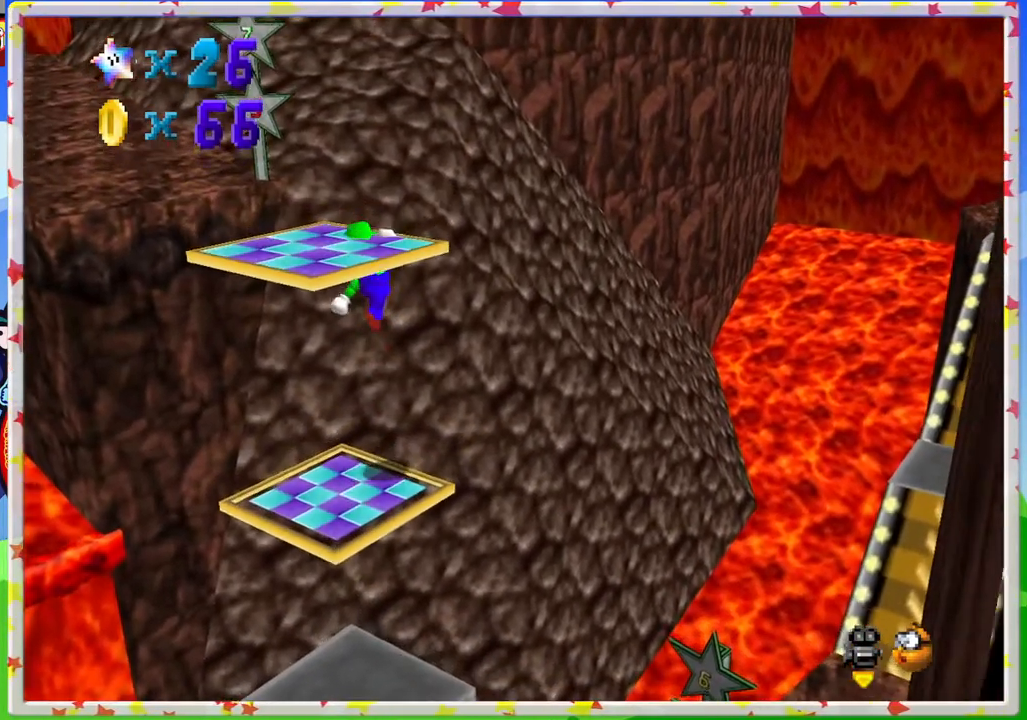
{"buttons": ["A"], "left_stick": "up-right", "events": [[67, "A", "up"], [150, "left_stick", "center"], [383, "A", "down"], [400, "left_stick", "down-right"], [450, "left_stick", "up-right"]]}
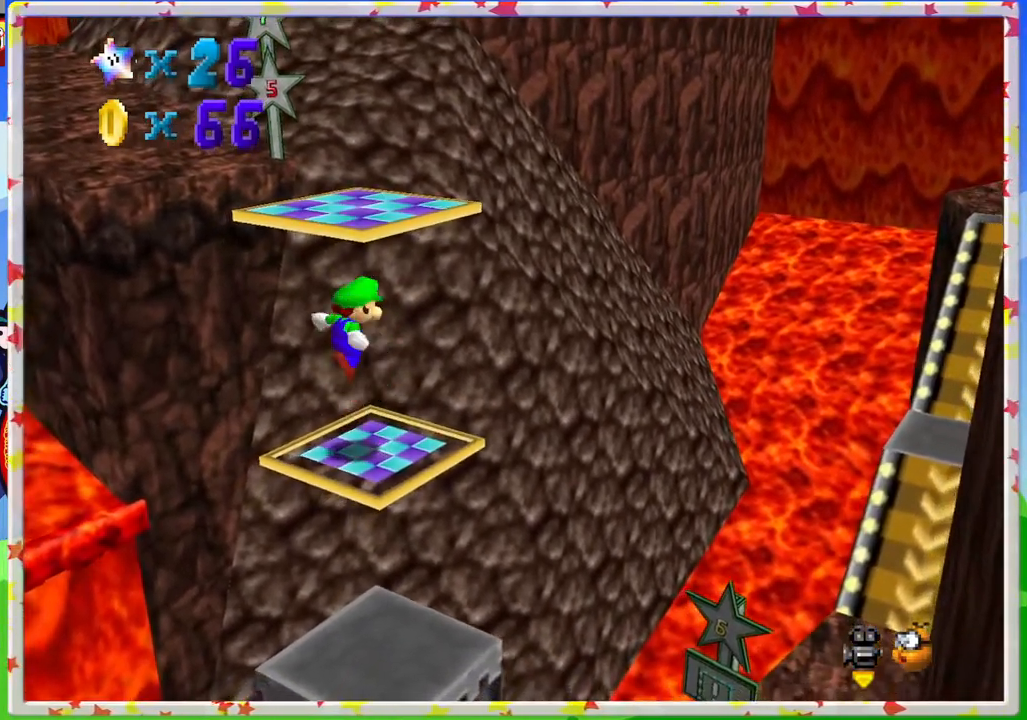
{"buttons": [], "left_stick": "center", "events": [[200, "left_stick", "center"], [267, "Z", "down"], [350, "A", "up"], [467, "Z", "up"]]}
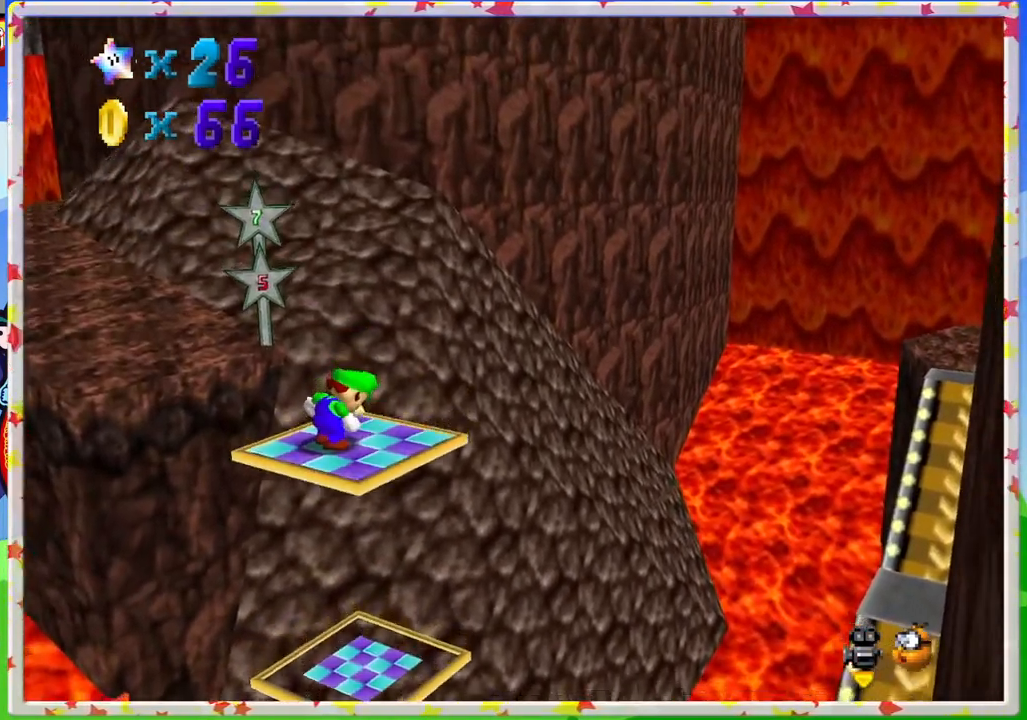
{"buttons": ["C_RIGHT"], "left_stick": "center", "events": [[83, "C_LEFT", "down"], [233, "C_LEFT", "up"], [483, "C_RIGHT", "down"]]}
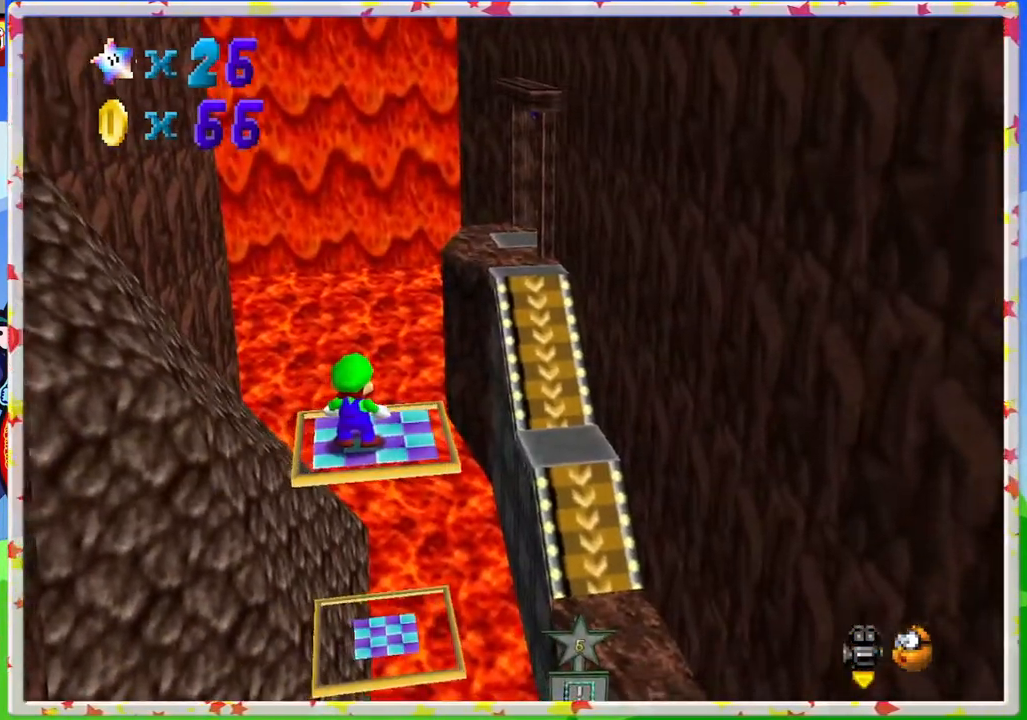
{"buttons": [], "left_stick": "center", "events": [[117, "C_RIGHT", "up"], [200, "C_RIGHT", "down"], [317, "C_RIGHT", "up"]]}
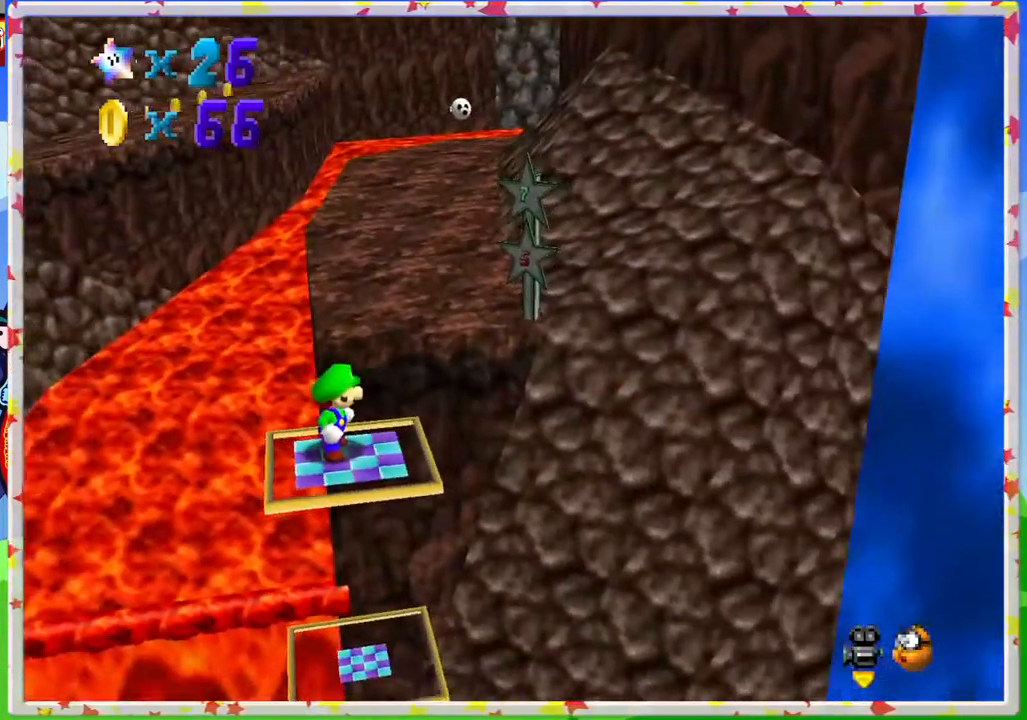
{"buttons": [], "left_stick": "center", "events": []}
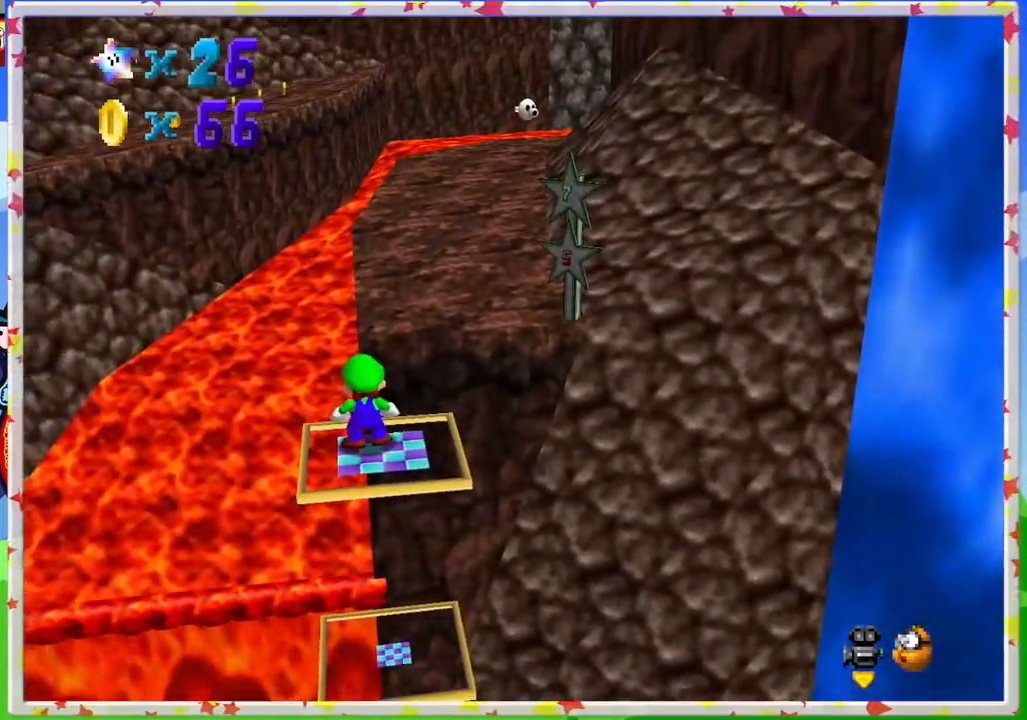
{"buttons": [], "left_stick": "center", "events": [[50, "A", "down"], [133, "A", "up"], [217, "left_stick", "down-right"], [350, "left_stick", "center"]]}